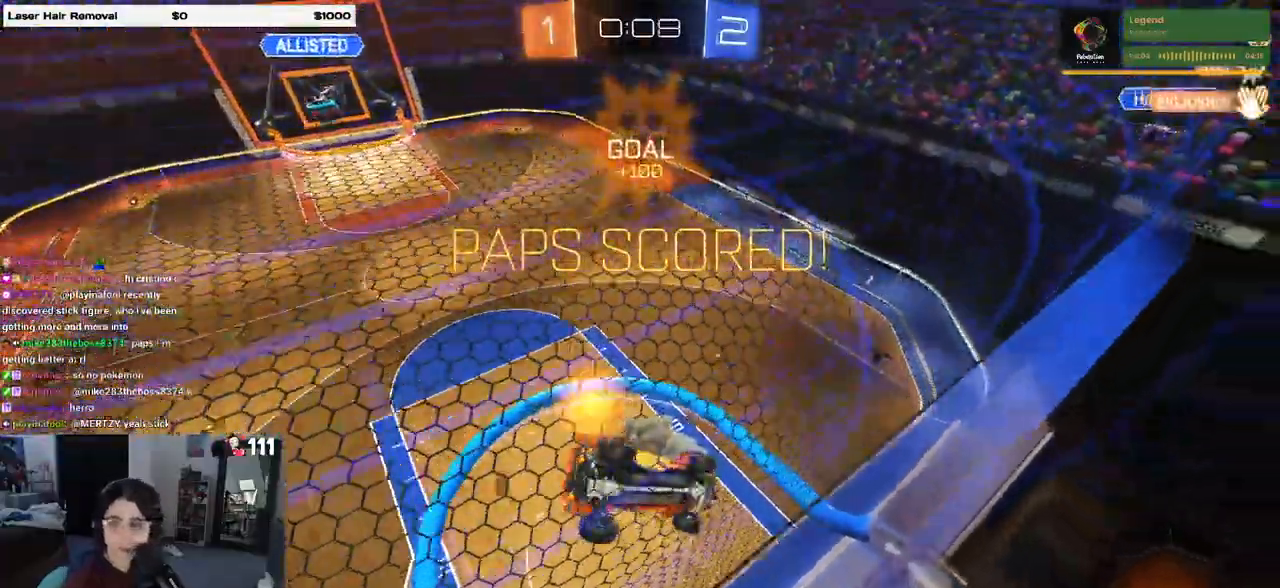
Gameplay with a controller (PlayStation layout); each line is a JSON object with the inputs held at the frame after it. "events" lists button and stick changes between this image and that frame as [ms after this image, input, new state], when the widget could be followed in between. Not read: R2.
{"buttons": [], "left_stick": "center", "right_stick": "center", "events": []}
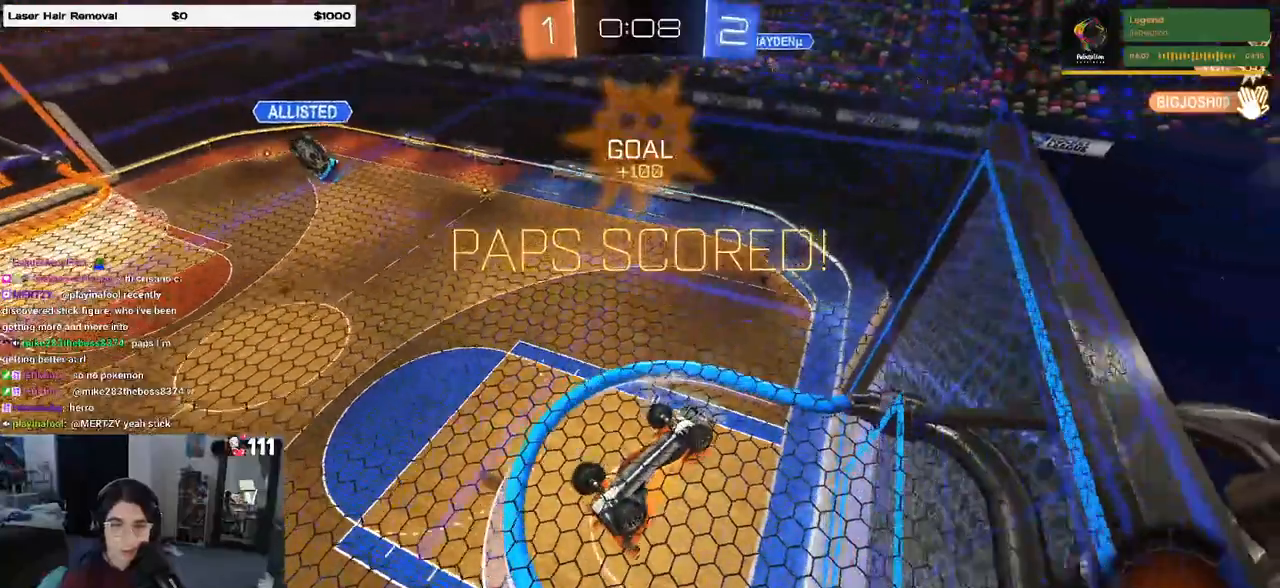
{"buttons": [], "left_stick": "center", "right_stick": "center", "events": [[450, "right_stick", "left"], [500, "right_stick", "center"]]}
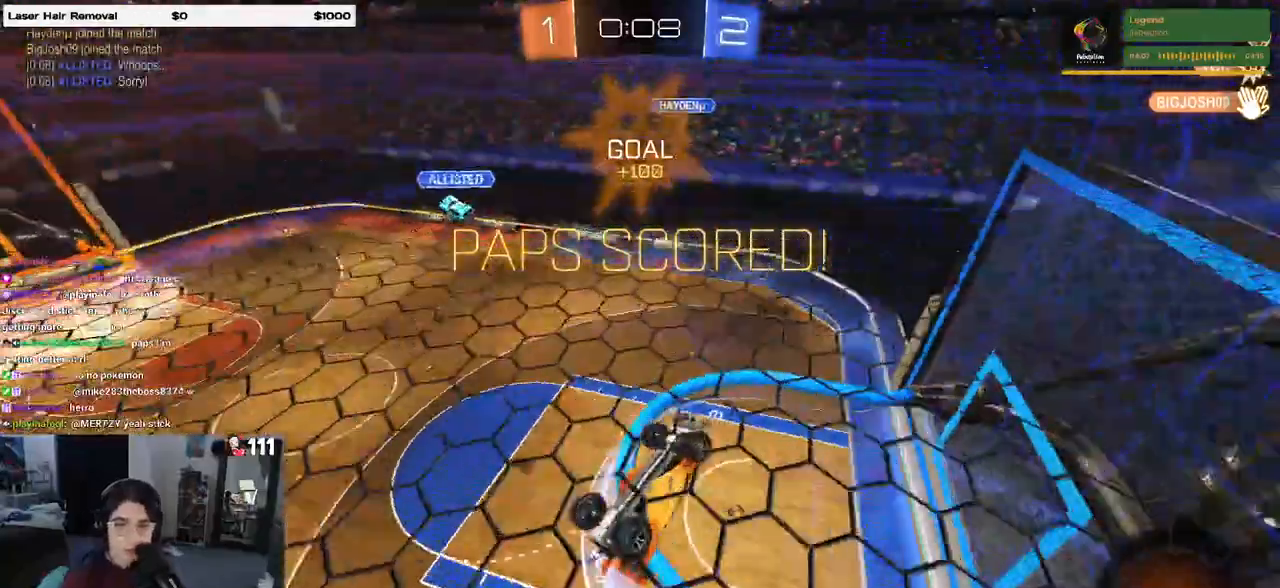
{"buttons": [], "left_stick": "center", "right_stick": "center", "events": []}
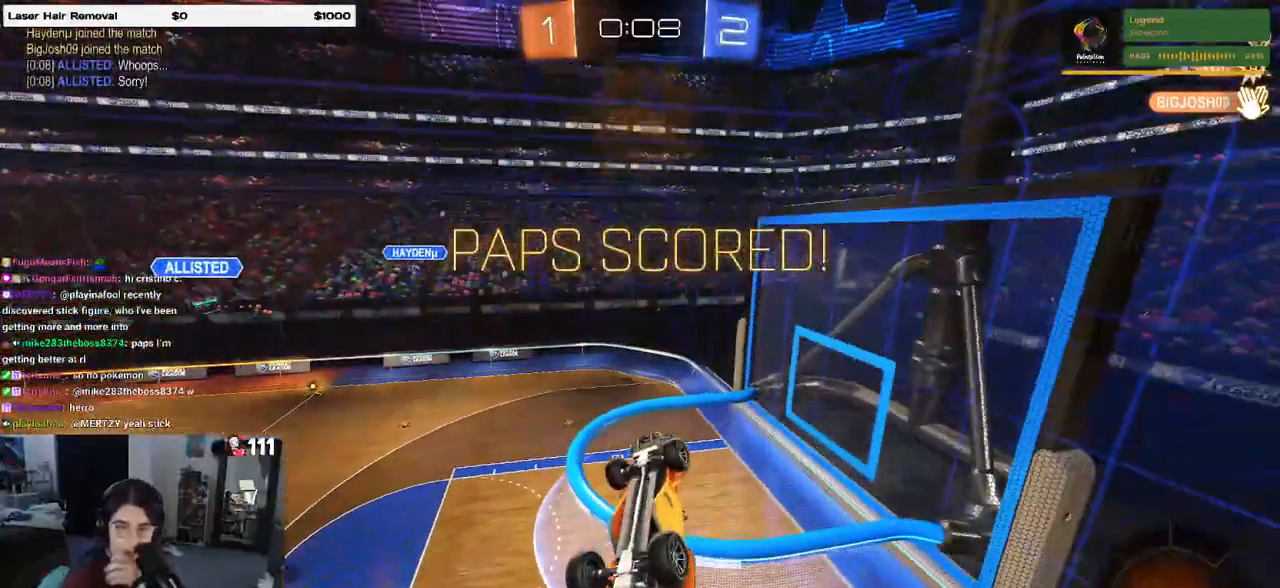
{"buttons": [], "left_stick": "center", "right_stick": "center", "events": []}
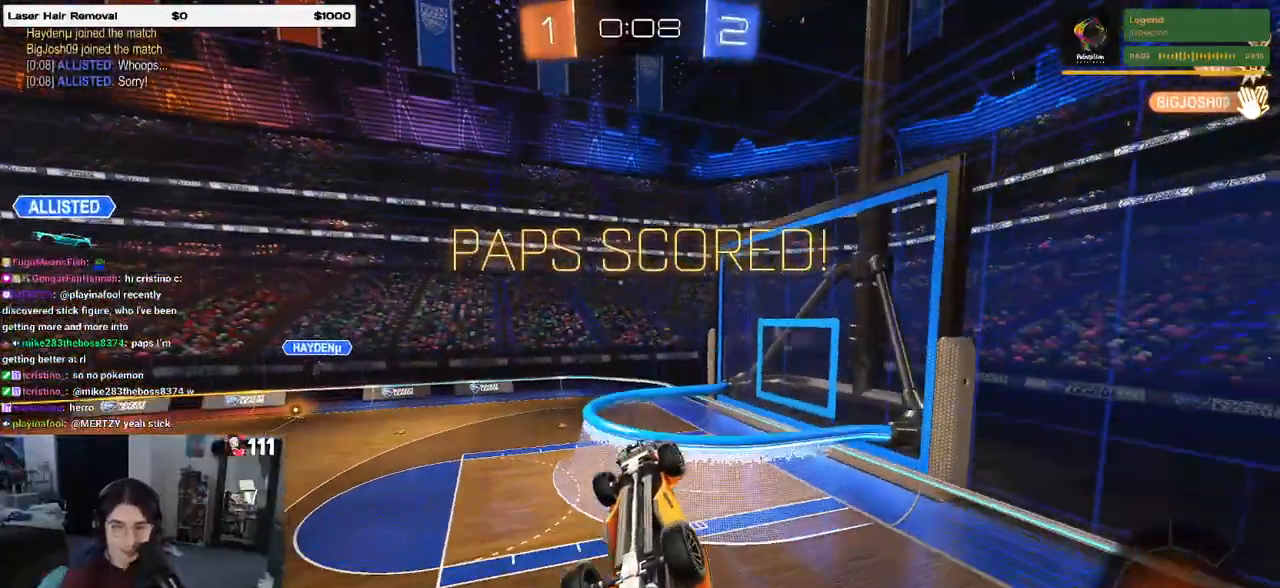
{"buttons": [], "left_stick": "center", "right_stick": "center", "events": []}
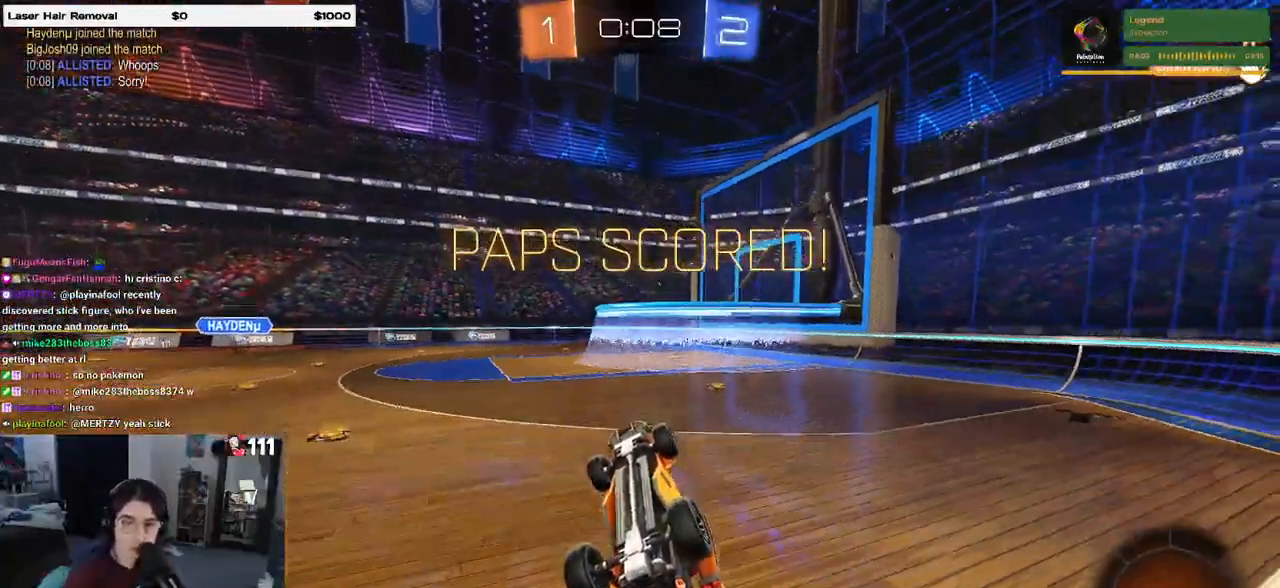
{"buttons": ["CROSS"], "left_stick": "center", "right_stick": "center", "events": [[217, "CROSS", "down"], [283, "CROSS", "up"], [433, "CROSS", "down"]]}
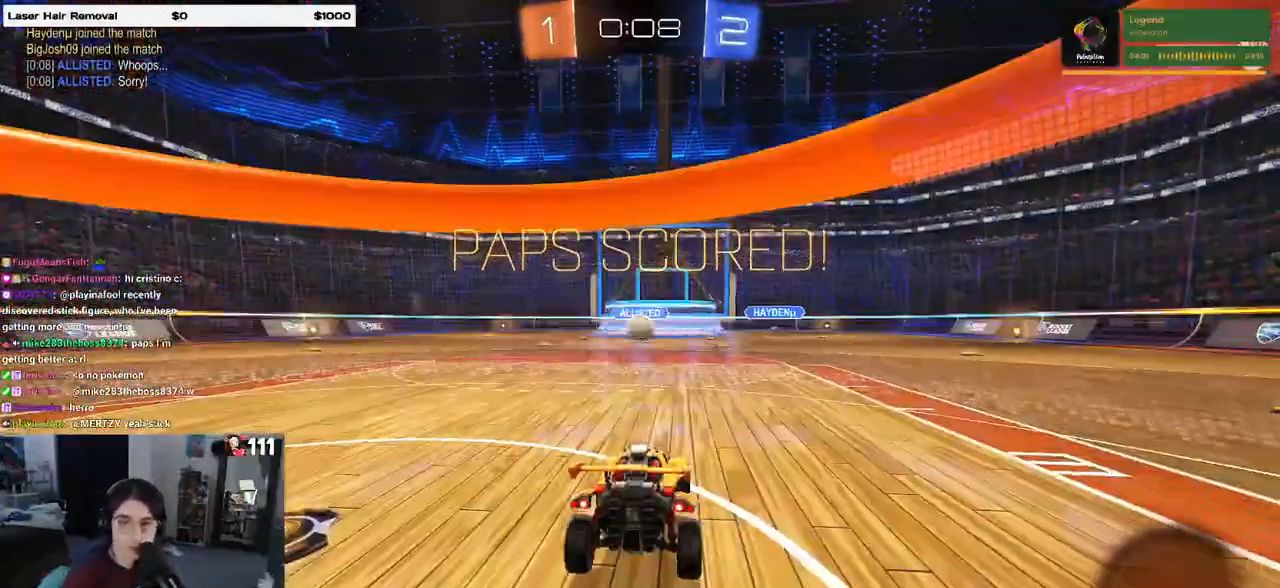
{"buttons": ["CROSS"], "left_stick": "center", "right_stick": "center", "events": [[50, "CROSS", "up"], [167, "CROSS", "down"], [267, "CROSS", "up"], [417, "CROSS", "down"]]}
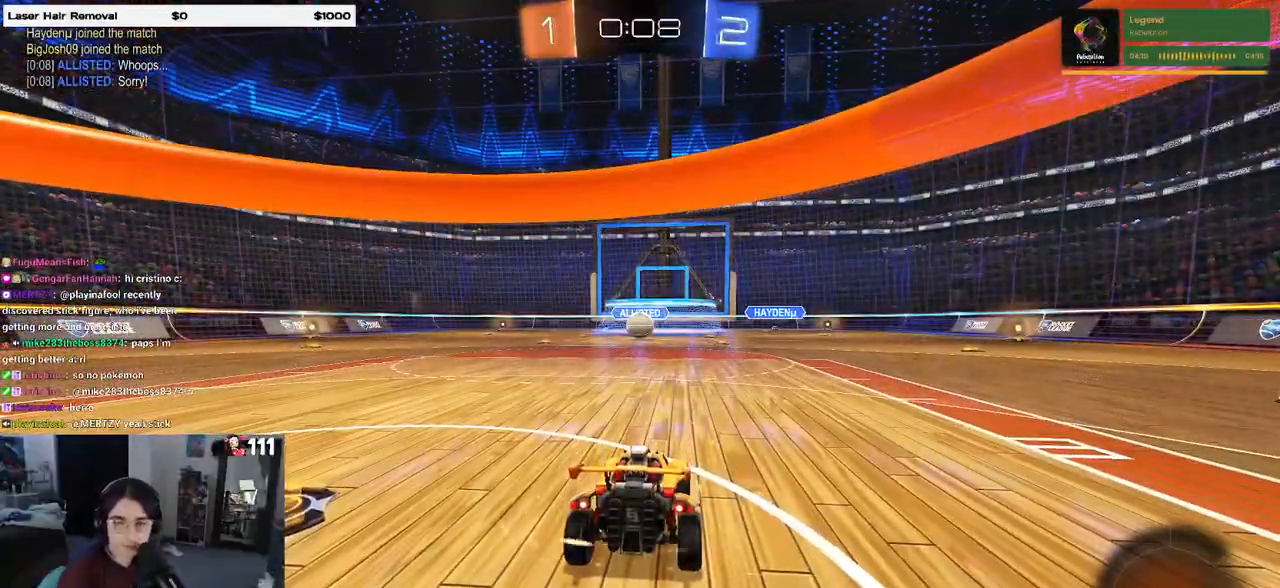
{"buttons": [], "left_stick": "center", "right_stick": "center", "events": [[67, "CROSS", "up"], [150, "CROSS", "down"], [267, "CROSS", "up"], [333, "CROSS", "down"], [450, "CROSS", "up"]]}
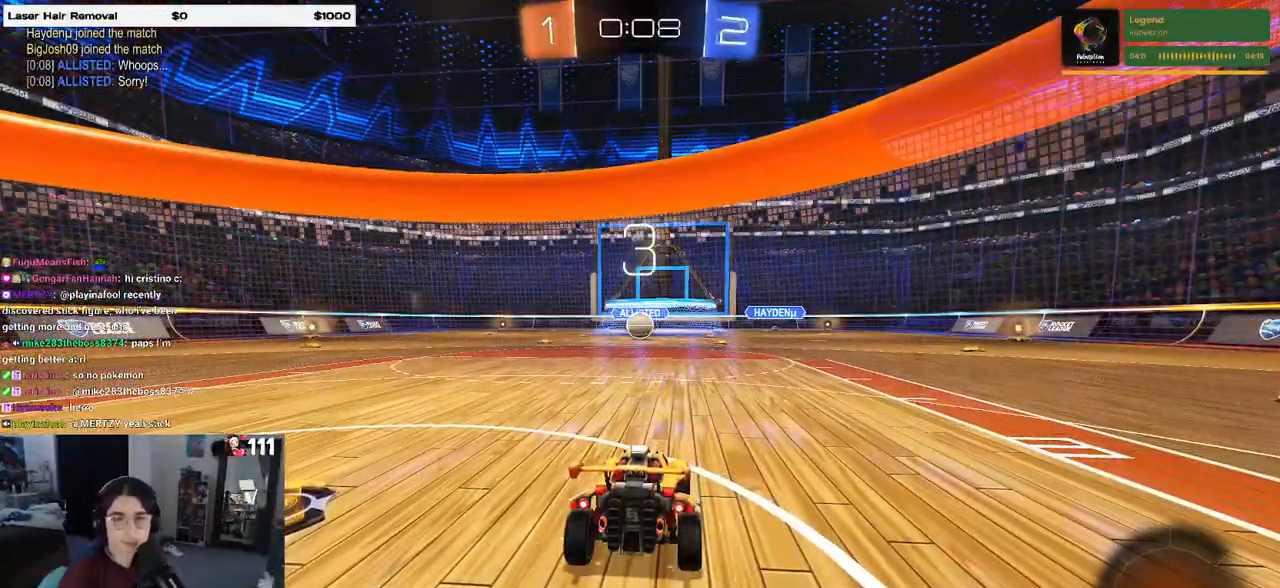
{"buttons": [], "left_stick": "center", "right_stick": "center", "events": [[17, "CROSS", "down"], [317, "CROSS", "up"]]}
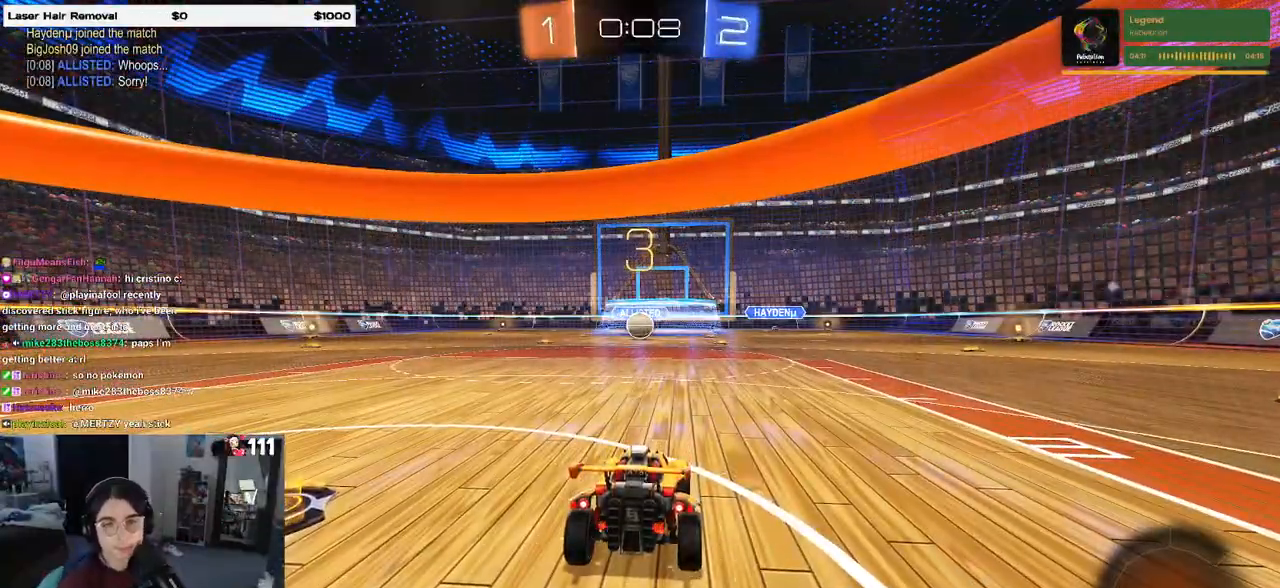
{"buttons": [], "left_stick": "center", "right_stick": "center", "events": []}
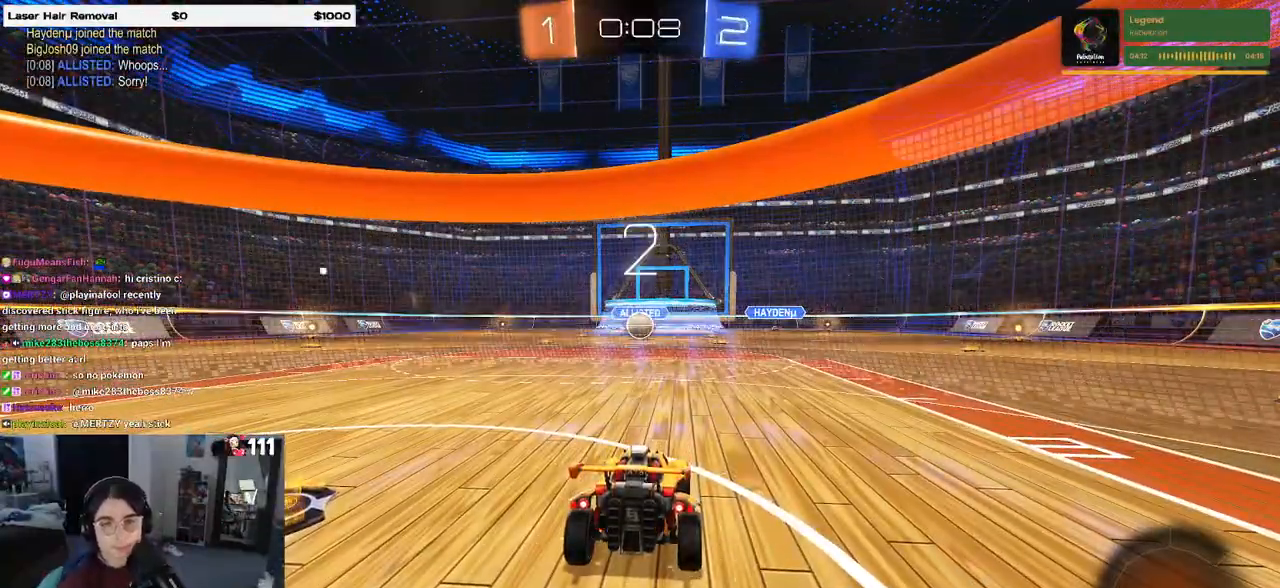
{"buttons": [], "left_stick": "center", "right_stick": "center", "events": []}
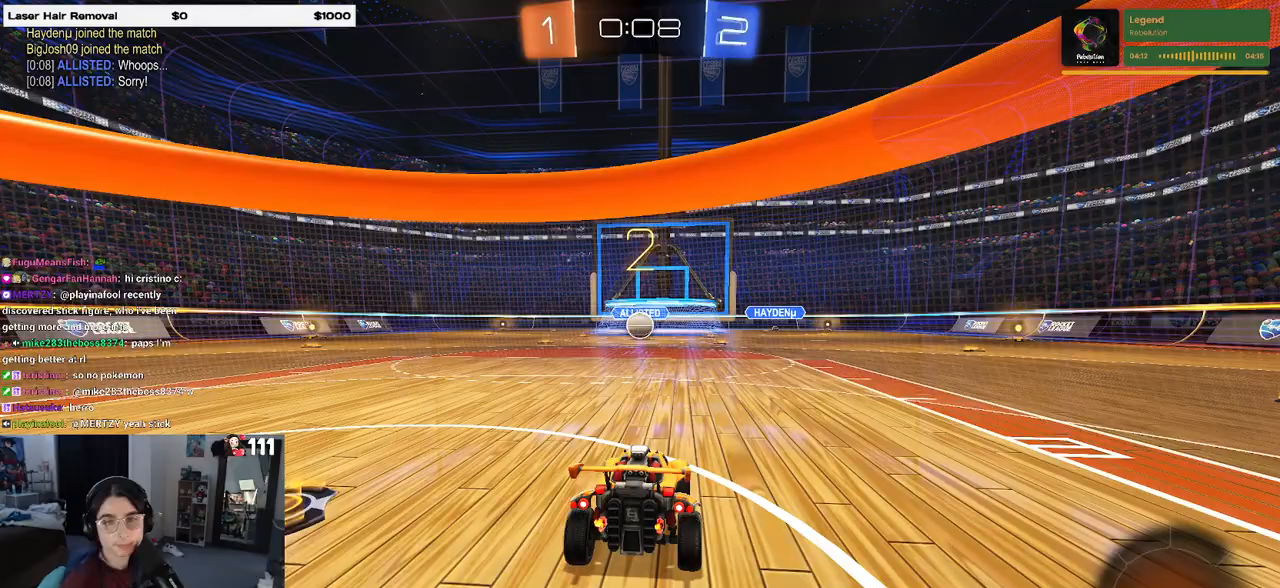
{"buttons": [], "left_stick": "center", "right_stick": "center", "events": []}
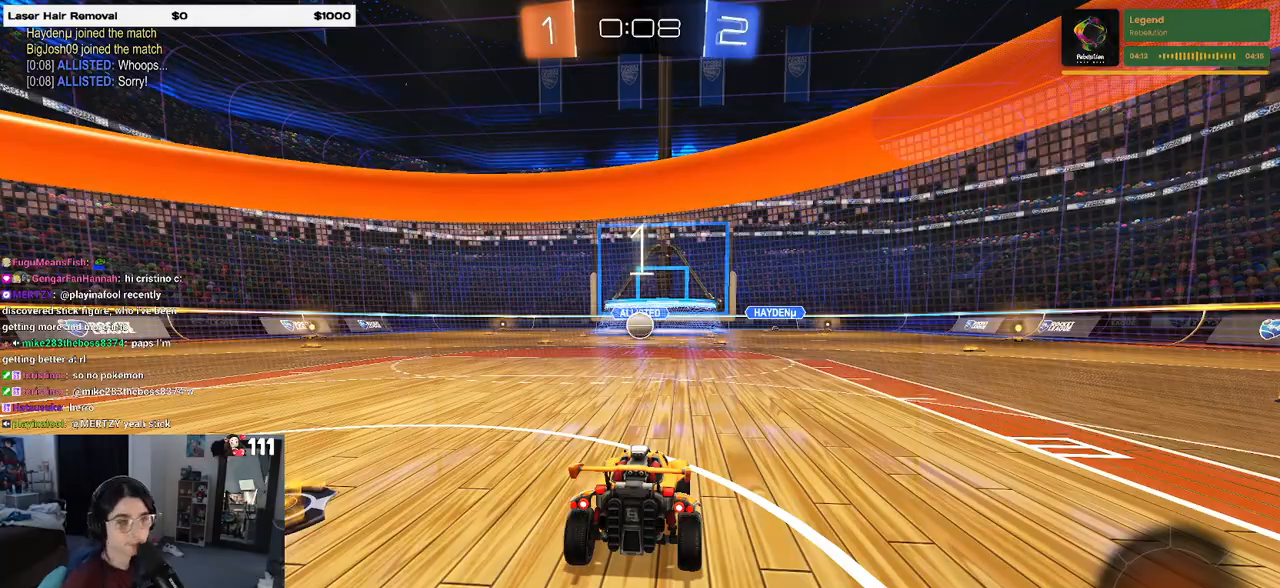
{"buttons": [], "left_stick": "center", "right_stick": "center", "events": []}
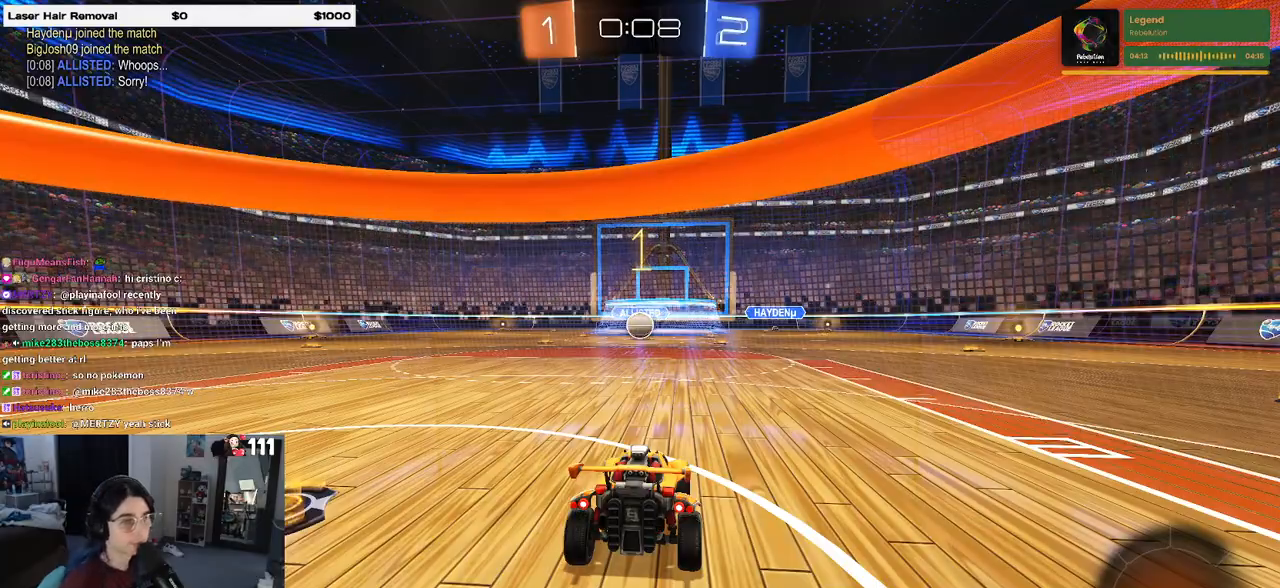
{"buttons": [], "left_stick": "center", "right_stick": "center", "events": [[367, "left_stick", "left"], [483, "left_stick", "center"]]}
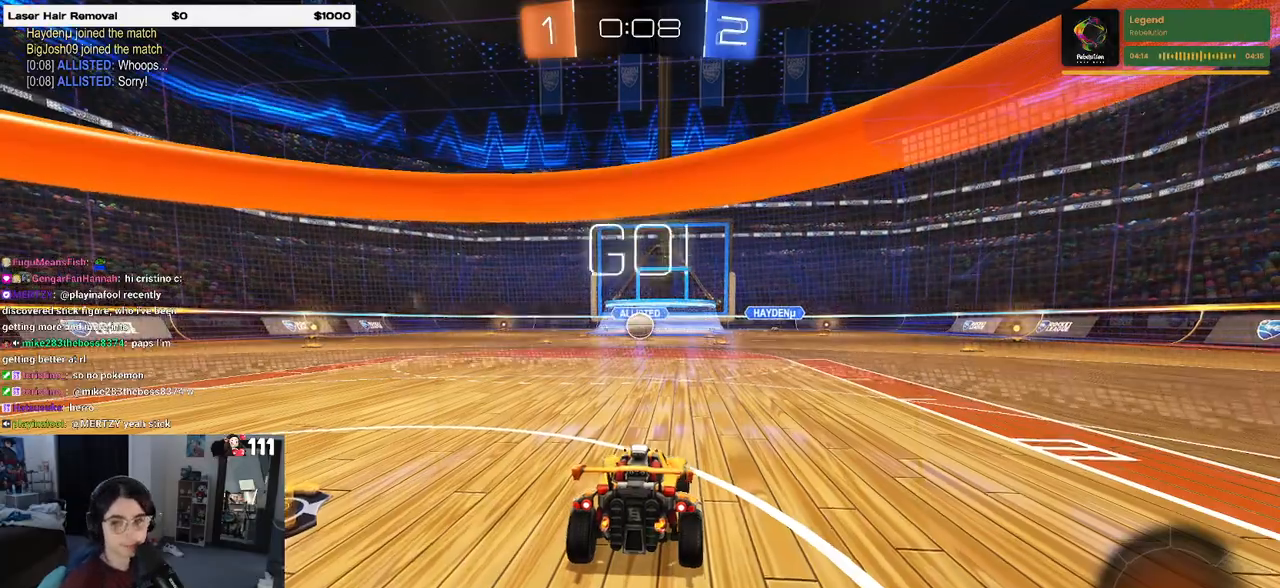
{"buttons": [], "left_stick": "center", "right_stick": "center", "events": []}
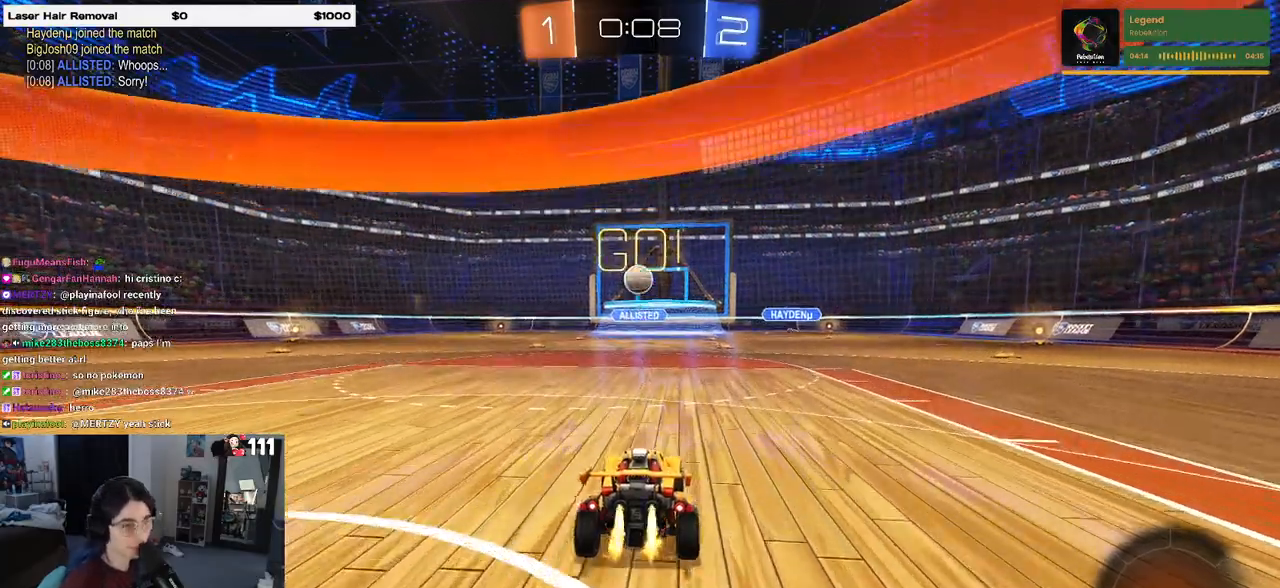
{"buttons": ["CROSS", "R1"], "left_stick": "down", "right_stick": "center", "events": [[17, "R1", "down"], [250, "CROSS", "down"], [267, "left_stick", "down"], [400, "CROSS", "up"], [417, "left_stick", "center"], [467, "CROSS", "down"], [500, "left_stick", "down"]]}
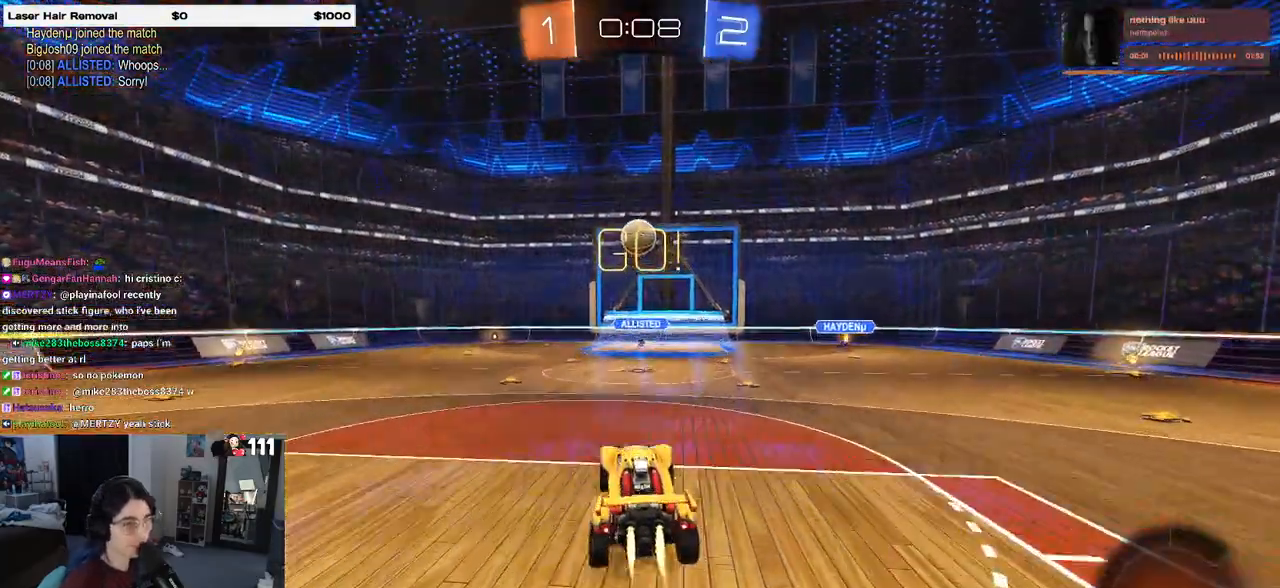
{"buttons": ["R1"], "left_stick": "center", "right_stick": "center", "events": [[150, "CROSS", "up"], [217, "left_stick", "center"]]}
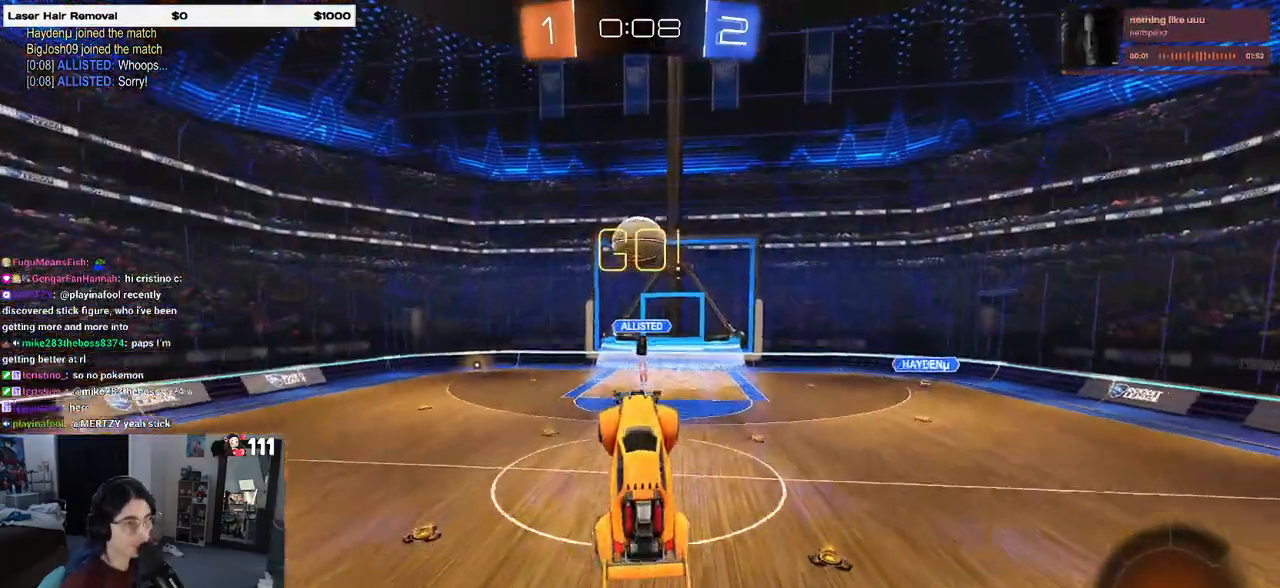
{"buttons": ["L1"], "left_stick": "left", "right_stick": "center", "events": [[217, "left_stick", "left"], [350, "R1", "up"], [467, "L1", "down"]]}
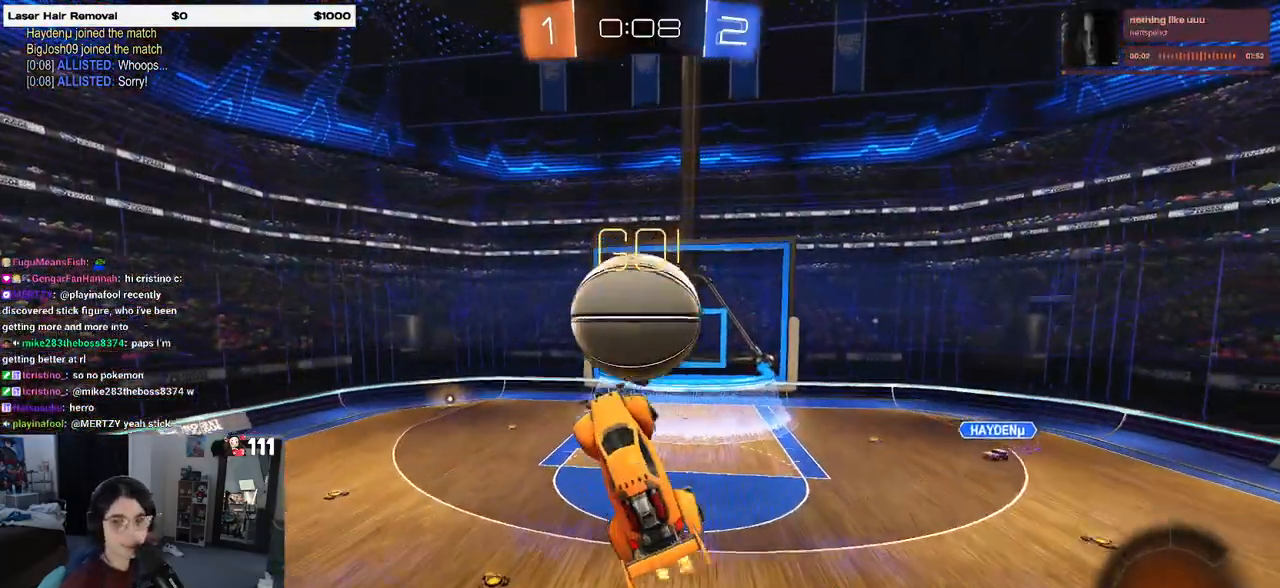
{"buttons": ["L1"], "left_stick": "right", "right_stick": "center", "events": [[333, "left_stick", "center"], [483, "left_stick", "right"]]}
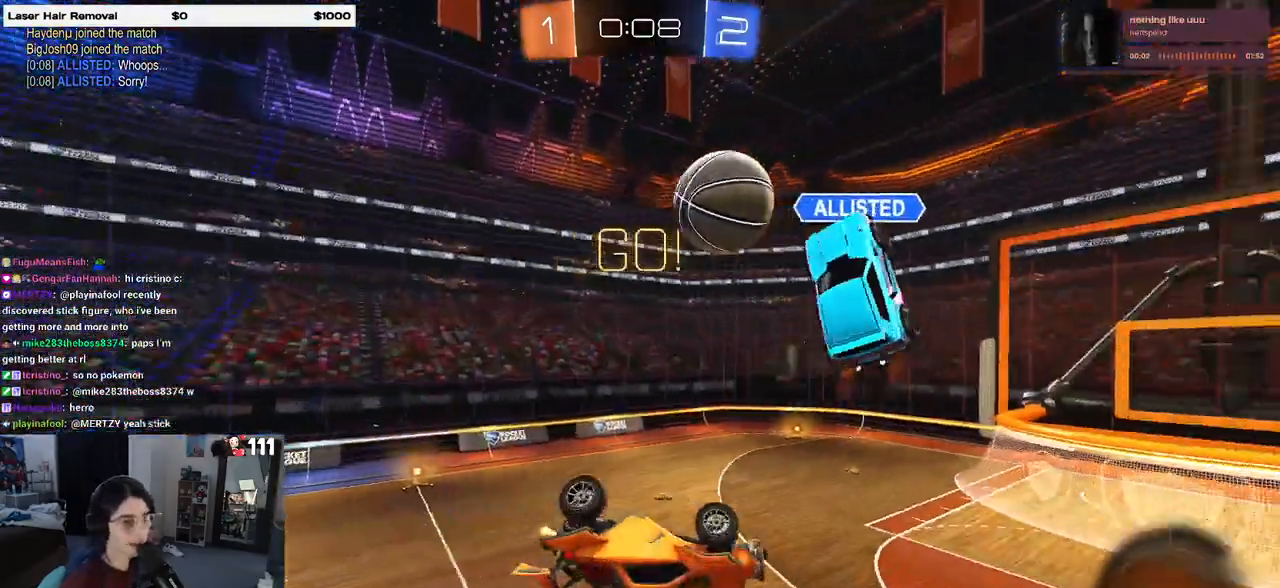
{"buttons": ["SQUARE"], "left_stick": "left", "right_stick": "center", "events": [[50, "left_stick", "down-right"], [83, "L1", "up"], [417, "left_stick", "left"], [467, "SQUARE", "down"]]}
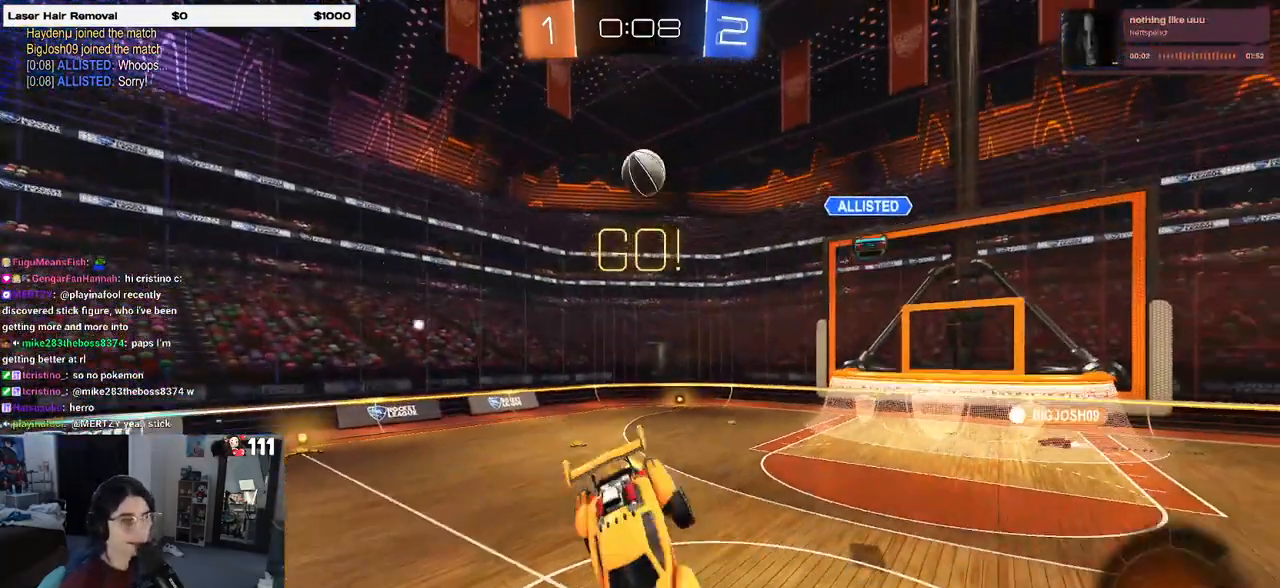
{"buttons": ["CROSS"], "left_stick": "up", "right_stick": "center", "events": [[50, "SQUARE", "up"], [100, "left_stick", "center"], [317, "left_stick", "up"], [467, "CROSS", "down"]]}
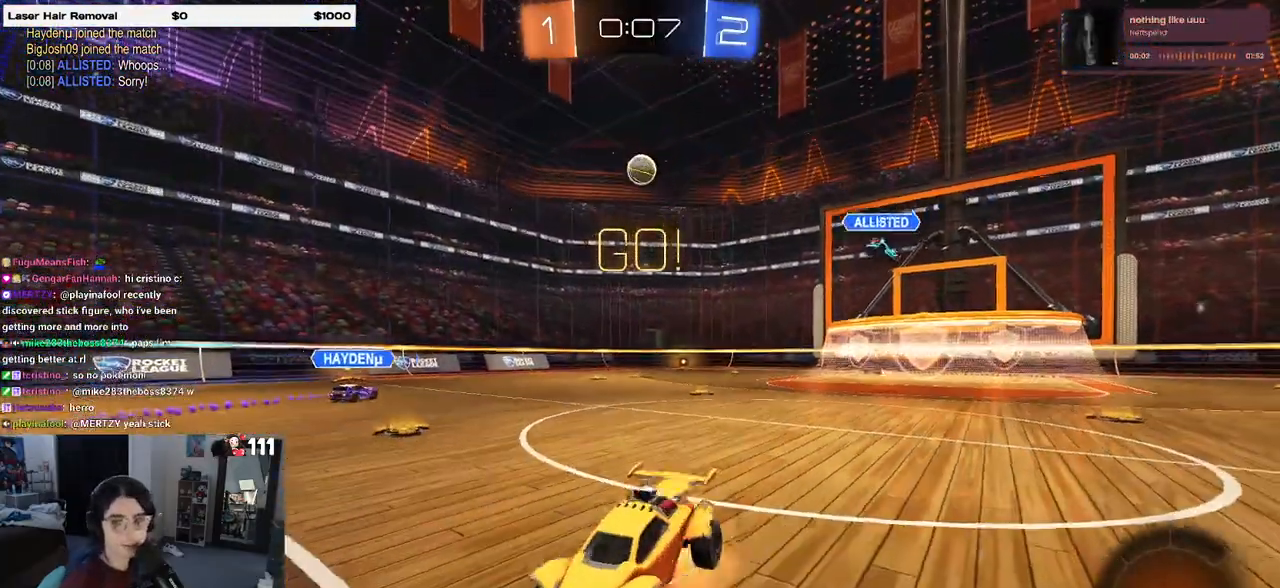
{"buttons": [], "left_stick": "left", "right_stick": "center", "events": [[50, "CROSS", "up"], [133, "left_stick", "center"], [183, "left_stick", "left"], [417, "TRIANGLE", "down"], [500, "TRIANGLE", "up"]]}
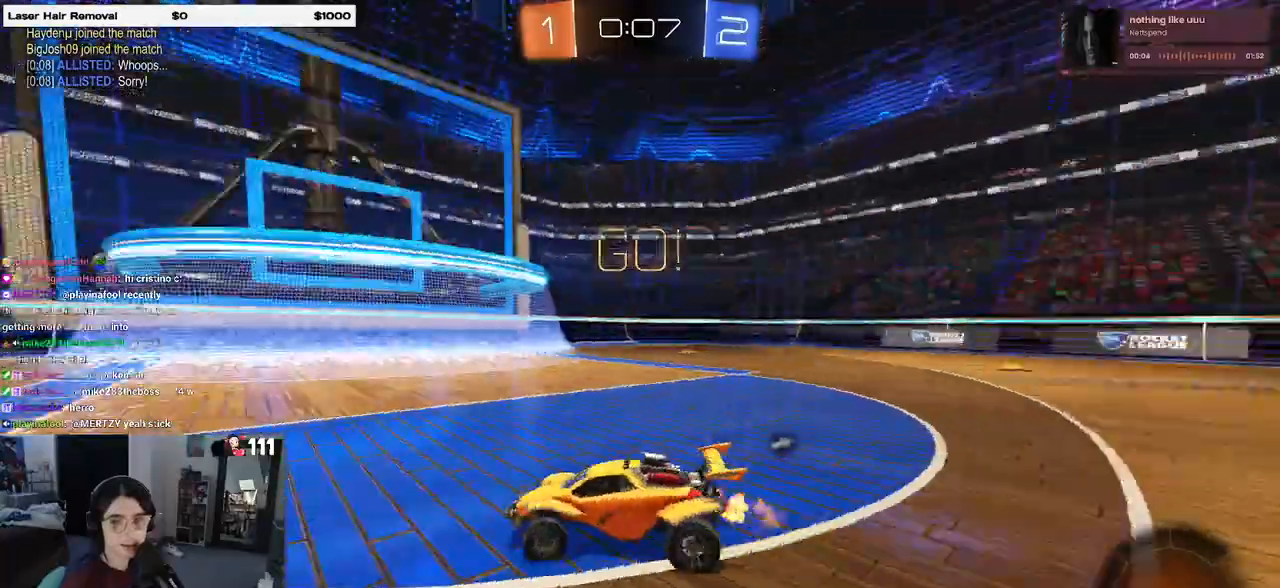
{"buttons": [], "left_stick": "center", "right_stick": "center", "events": [[117, "left_stick", "center"], [217, "left_stick", "left"], [500, "left_stick", "center"]]}
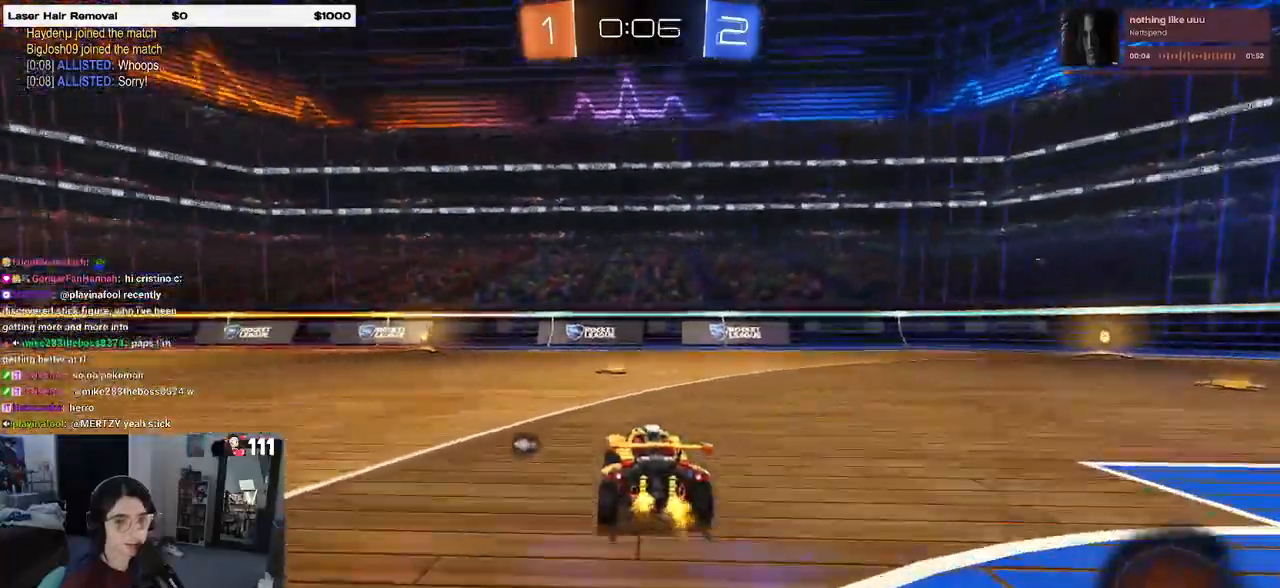
{"buttons": ["R1"], "left_stick": "left", "right_stick": "center", "events": [[100, "TRIANGLE", "down"], [217, "TRIANGLE", "up"], [367, "left_stick", "left"], [500, "R1", "down"]]}
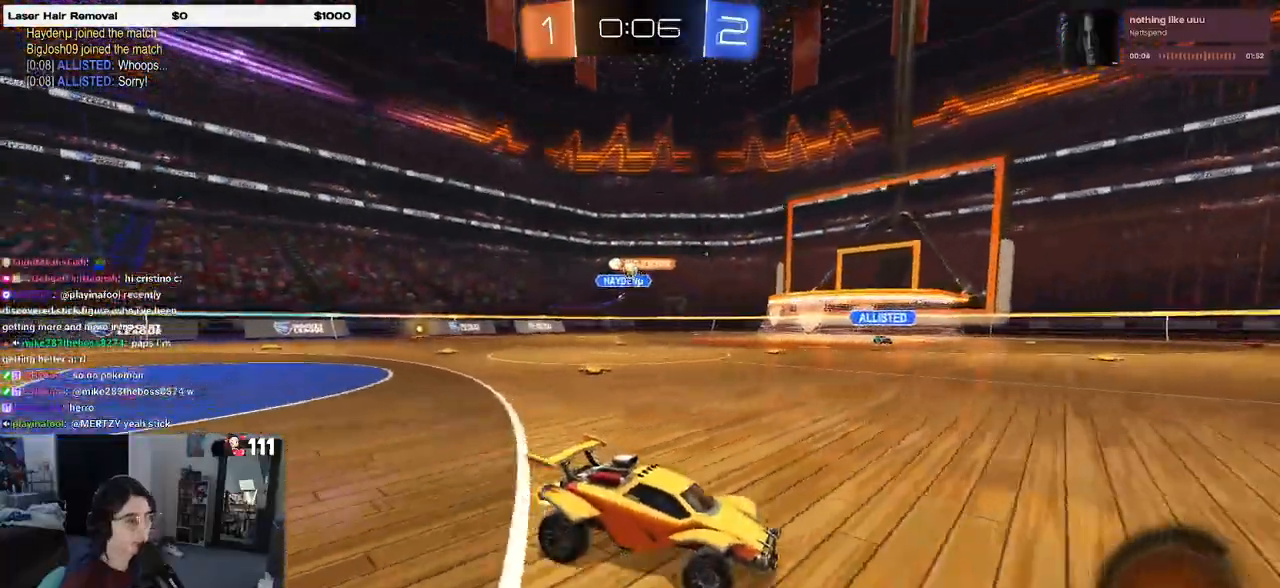
{"buttons": ["R1"], "left_stick": "center", "right_stick": "center", "events": [[50, "left_stick", "center"]]}
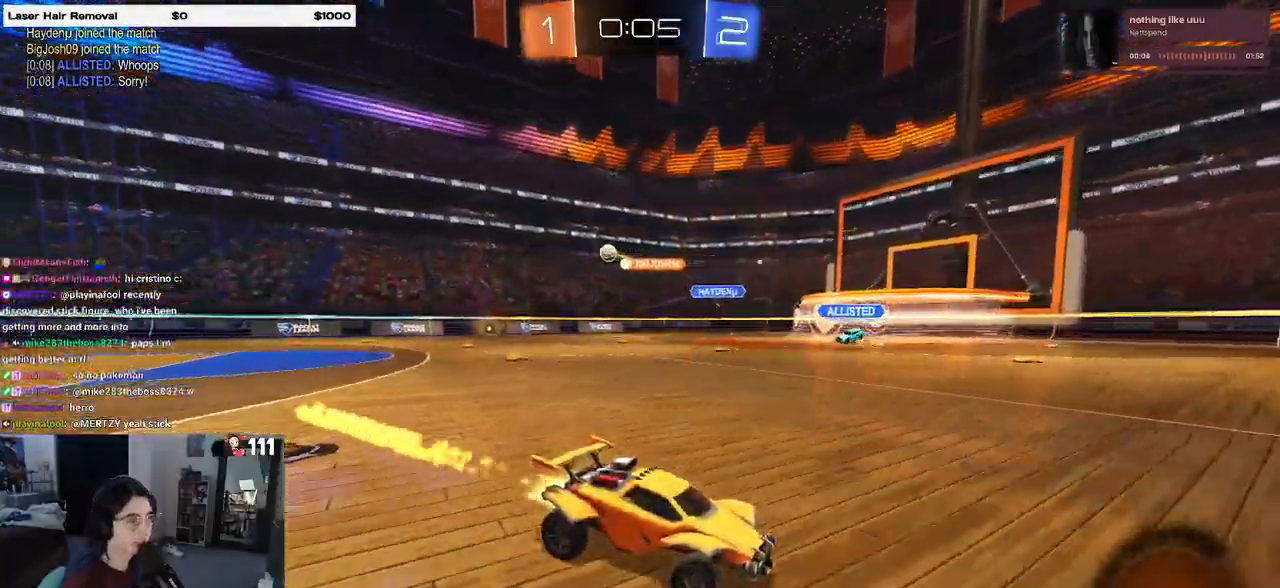
{"buttons": ["SQUARE"], "left_stick": "left", "right_stick": "center", "events": [[150, "left_stick", "left"], [183, "R1", "up"], [400, "SQUARE", "down"]]}
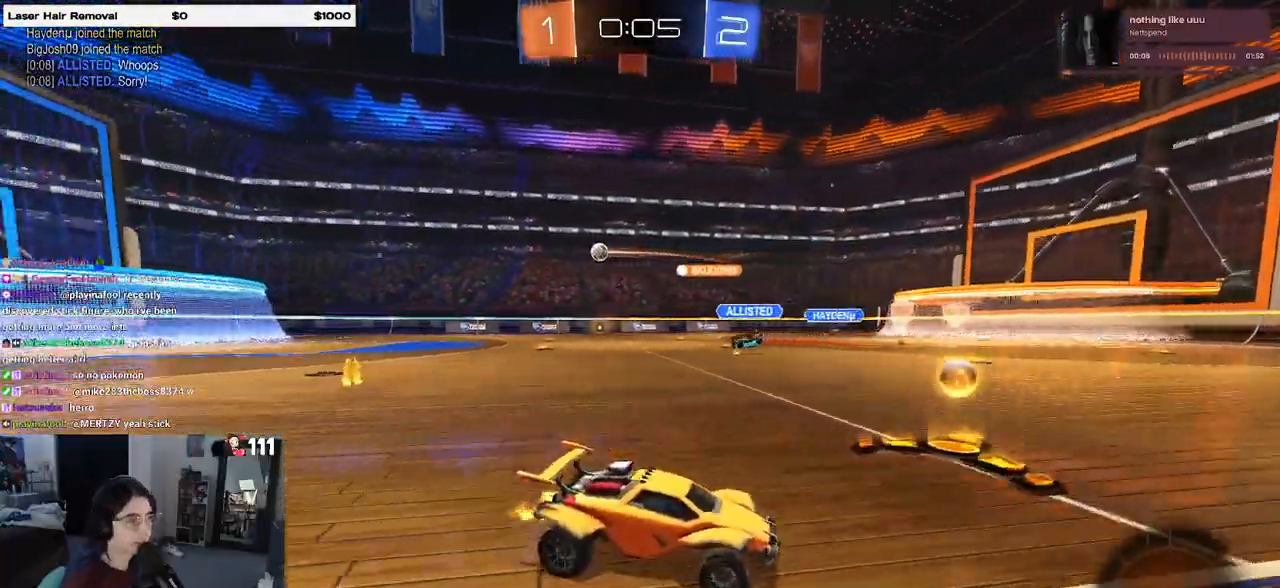
{"buttons": ["SQUARE", "L2"], "left_stick": "left", "right_stick": "center", "events": [[33, "SQUARE", "up"], [367, "L2", "down"], [367, "SQUARE", "down"]]}
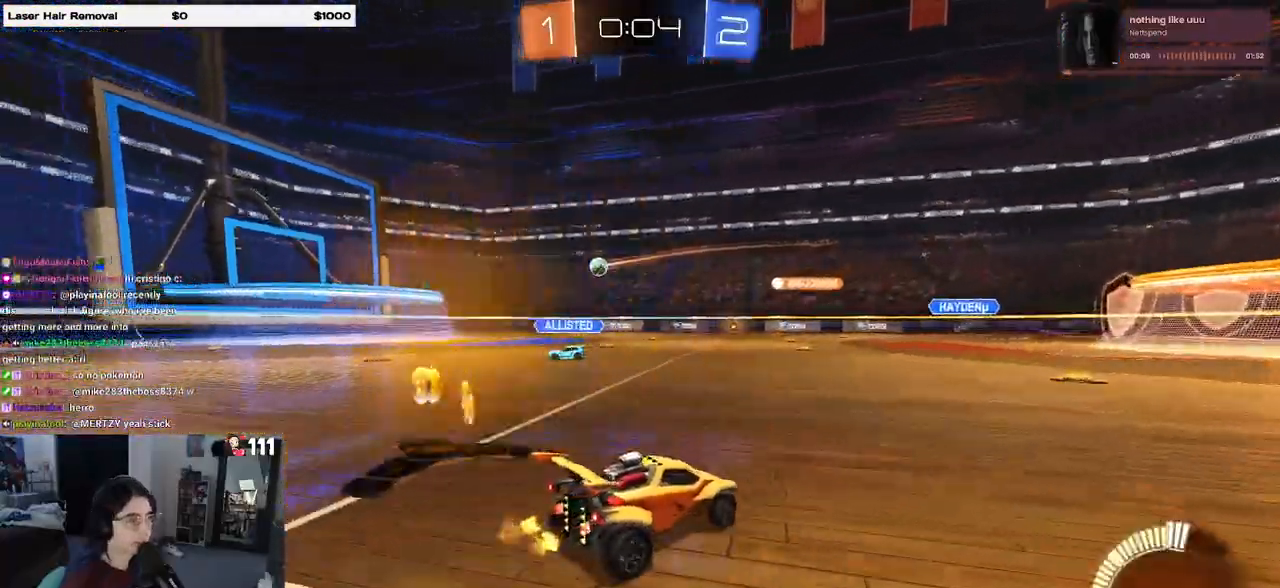
{"buttons": [], "left_stick": "center", "right_stick": "center", "events": [[33, "SQUARE", "up"], [233, "left_stick", "center"], [283, "L2", "up"], [283, "left_stick", "right"], [350, "left_stick", "center"]]}